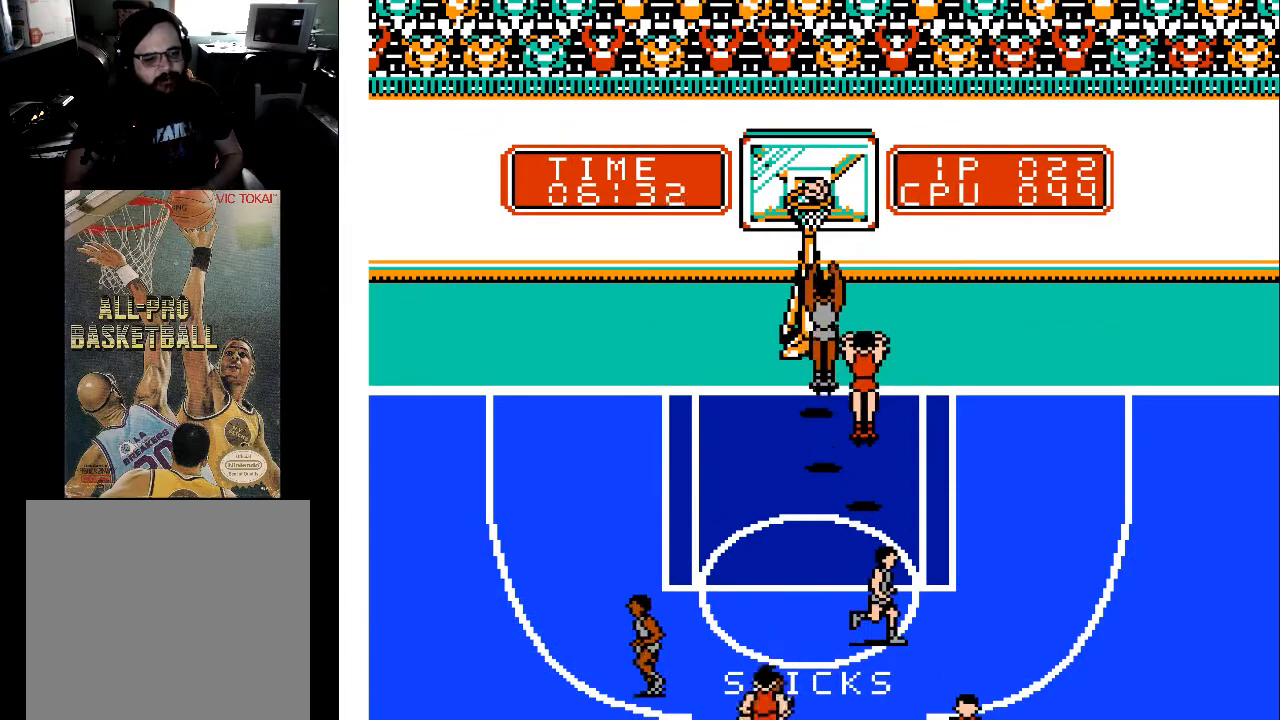
Gameplay with a controller (Xbox layout); each line is a JSON object with the inputs held at the frame after it. "events" lists button and stick changes between this image and that frame as [ms after this image, input, new state], when the widget could be followed in between. Not read: left_stick right_stick.
{"buttons": [], "events": [[233, "DPAD_UP", "up"]]}
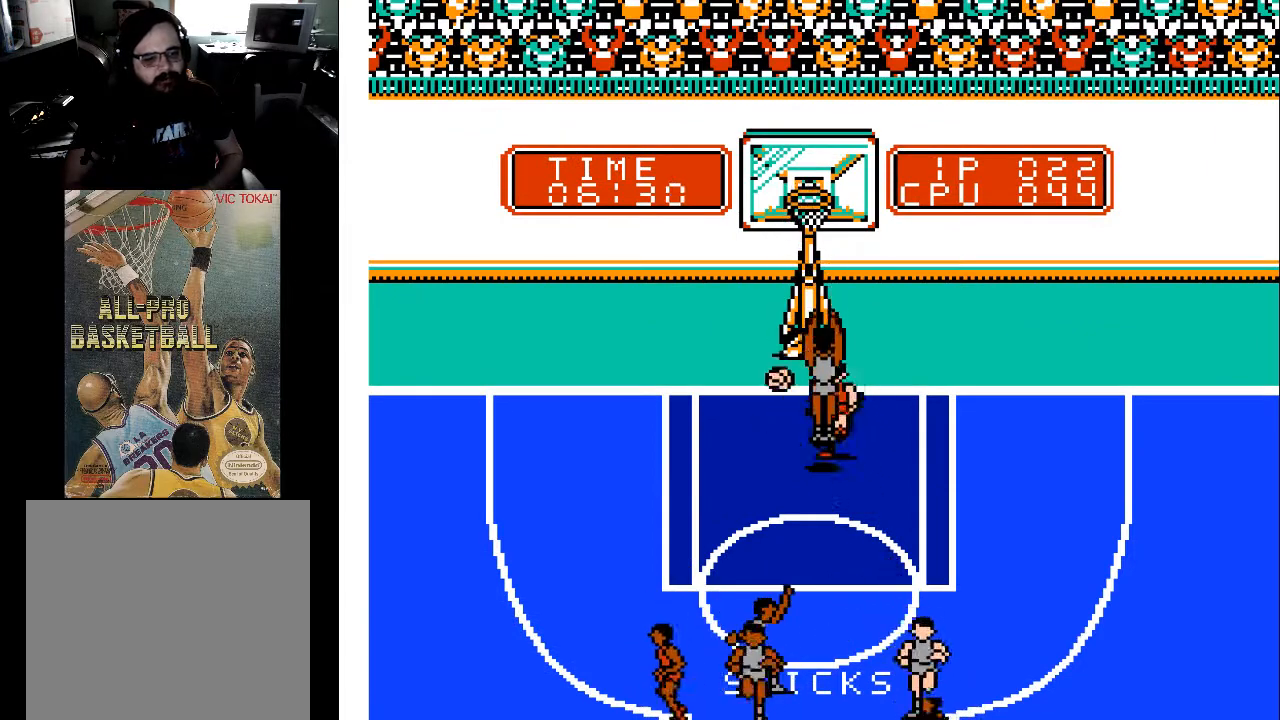
{"buttons": ["DPAD_DOWN", "DPAD_LEFT"], "events": [[100, "DPAD_LEFT", "down"], [233, "DPAD_DOWN", "down"]]}
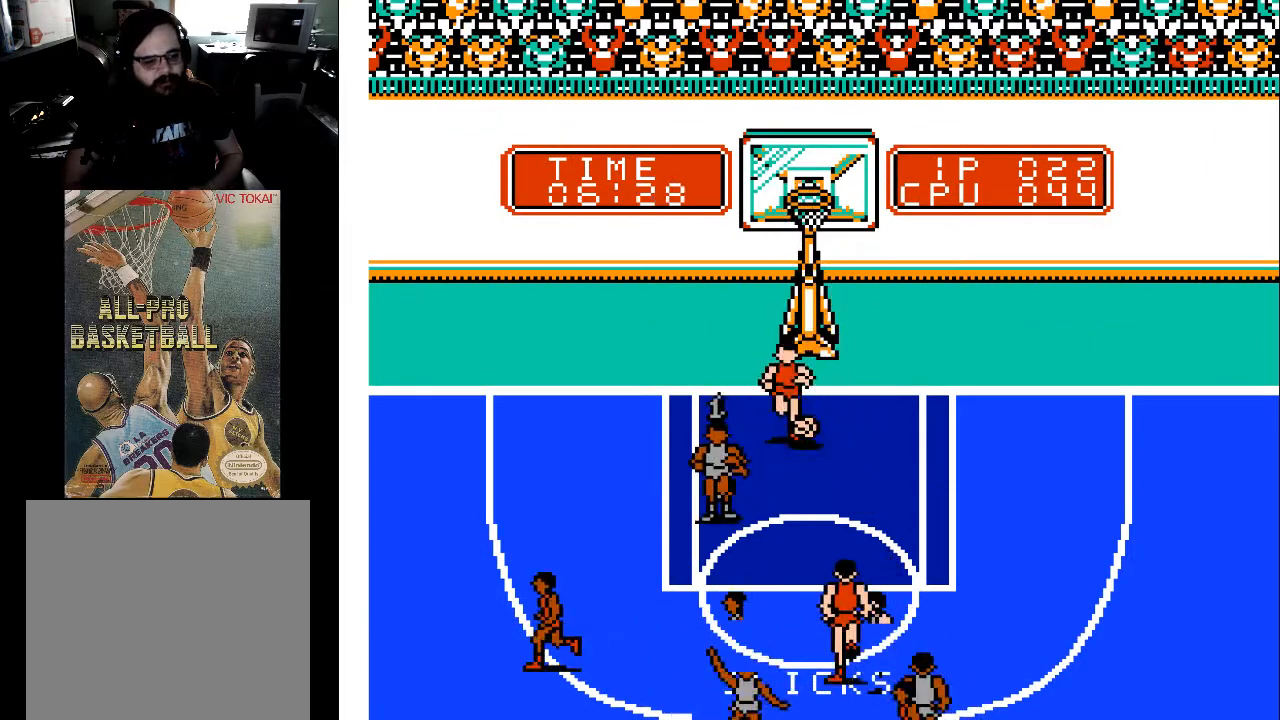
{"buttons": ["DPAD_UP", "DPAD_RIGHT"], "events": [[133, "DPAD_DOWN", "up"], [200, "DPAD_LEFT", "up"], [267, "DPAD_UP", "down"], [300, "DPAD_RIGHT", "down"]]}
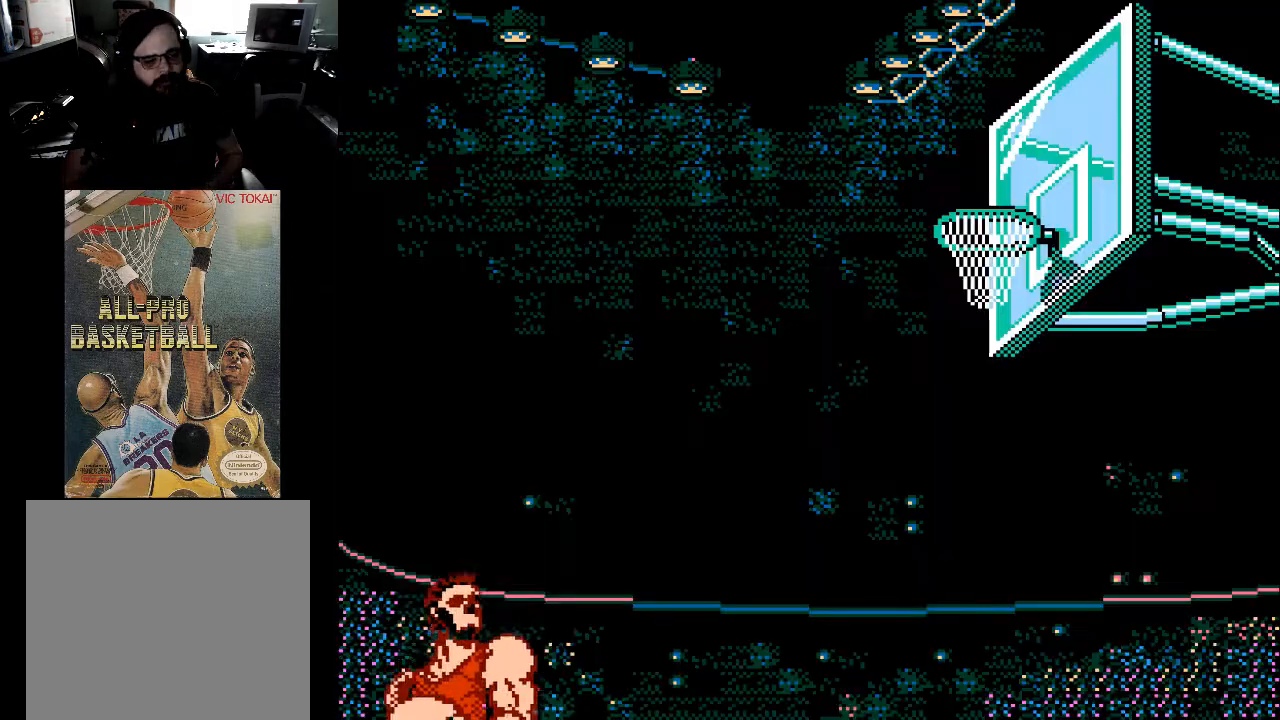
{"buttons": [], "events": [[333, "DPAD_RIGHT", "up"], [400, "DPAD_UP", "up"]]}
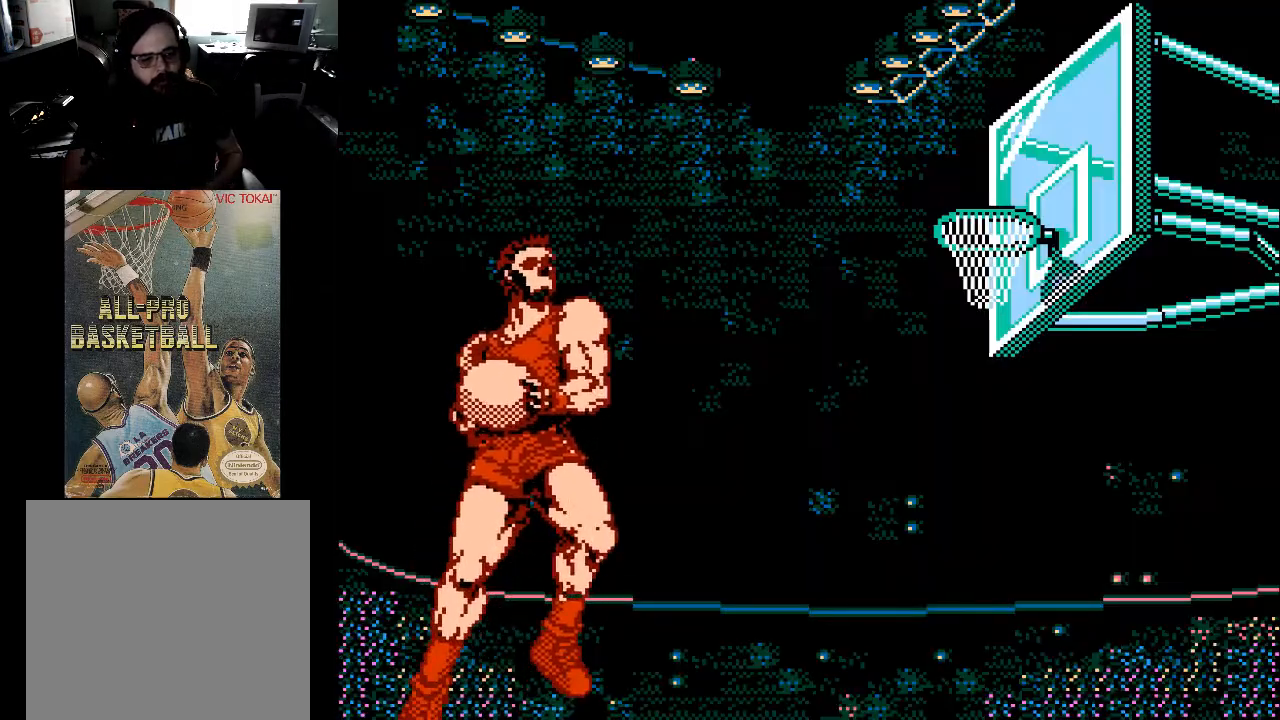
{"buttons": [], "events": []}
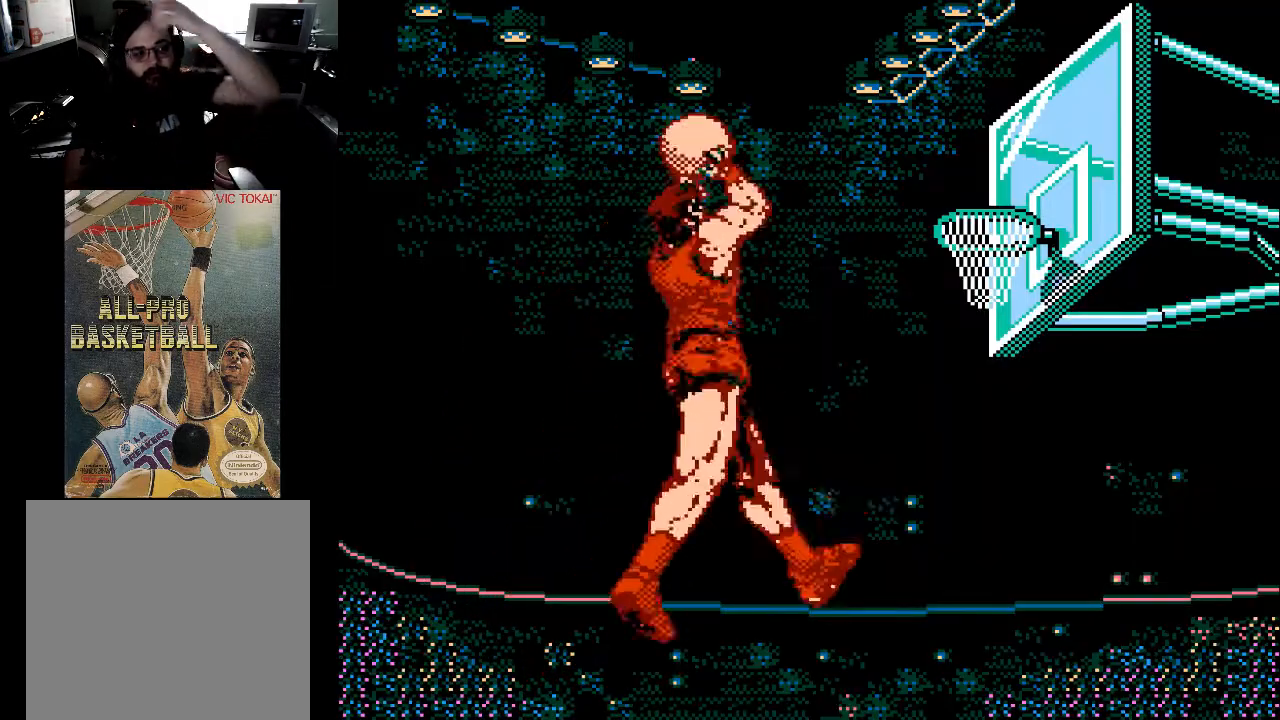
{"buttons": [], "events": []}
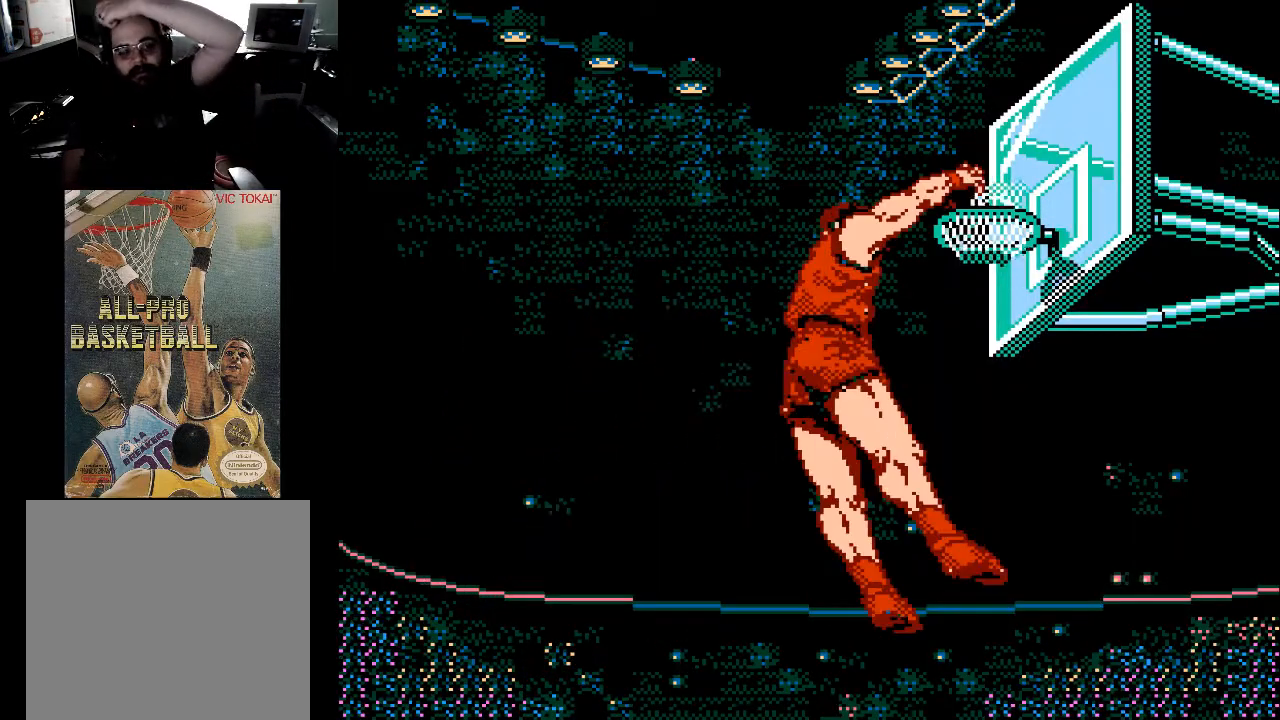
{"buttons": [], "events": []}
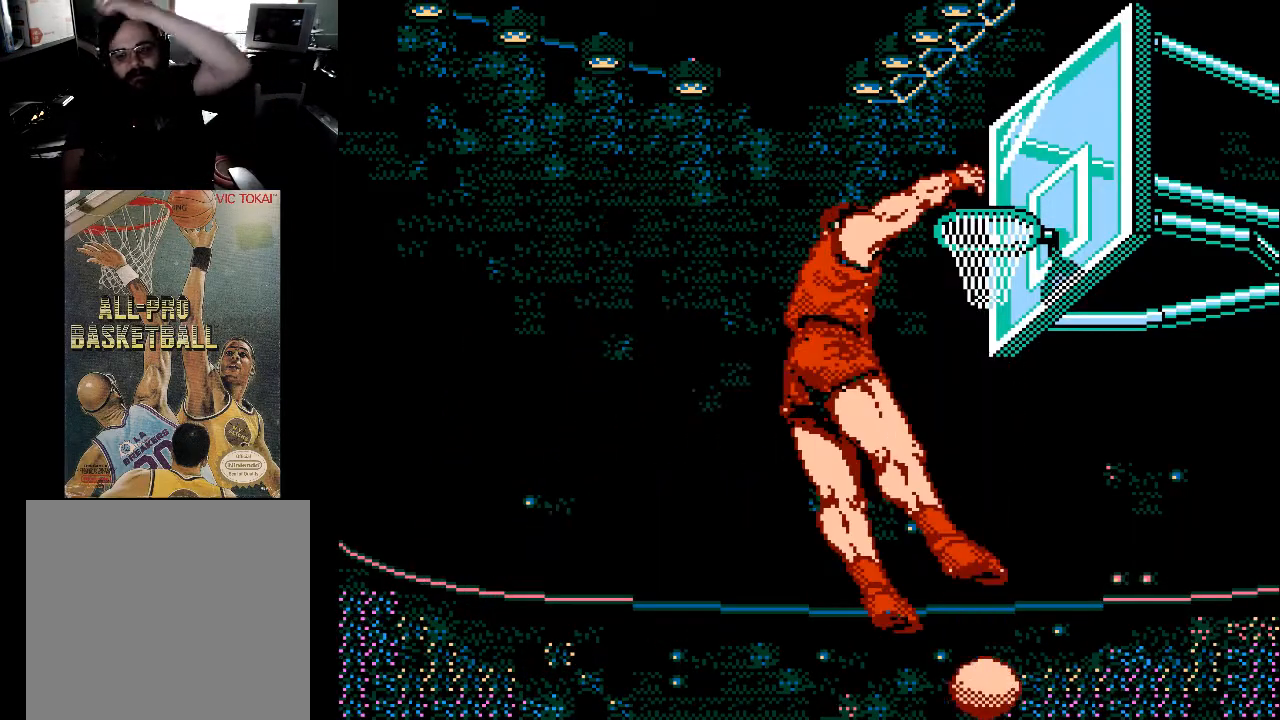
{"buttons": [], "events": []}
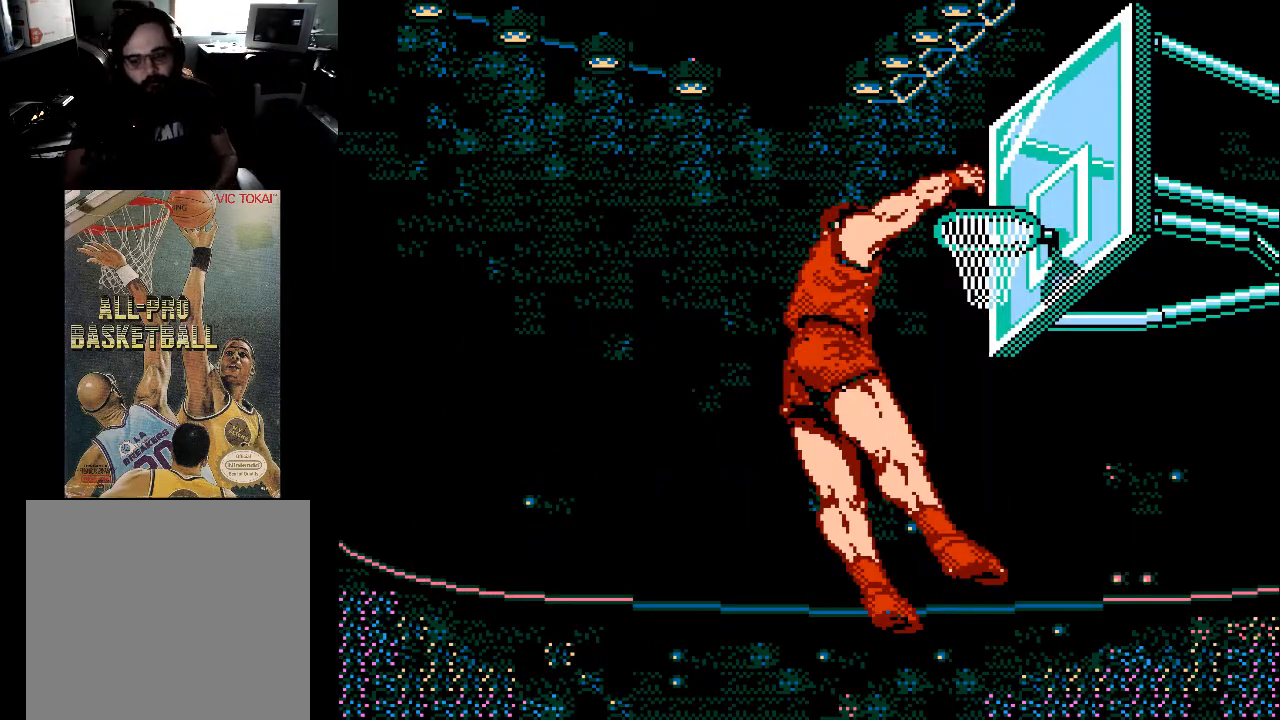
{"buttons": [], "events": []}
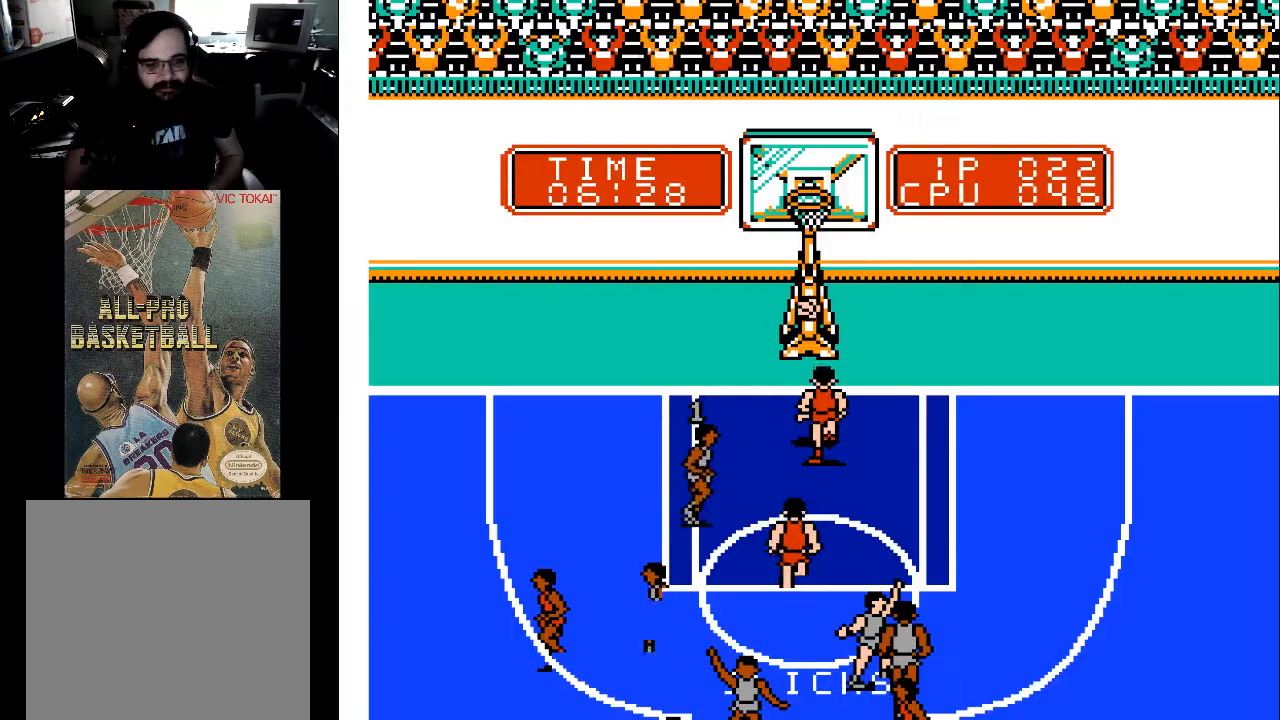
{"buttons": [], "events": []}
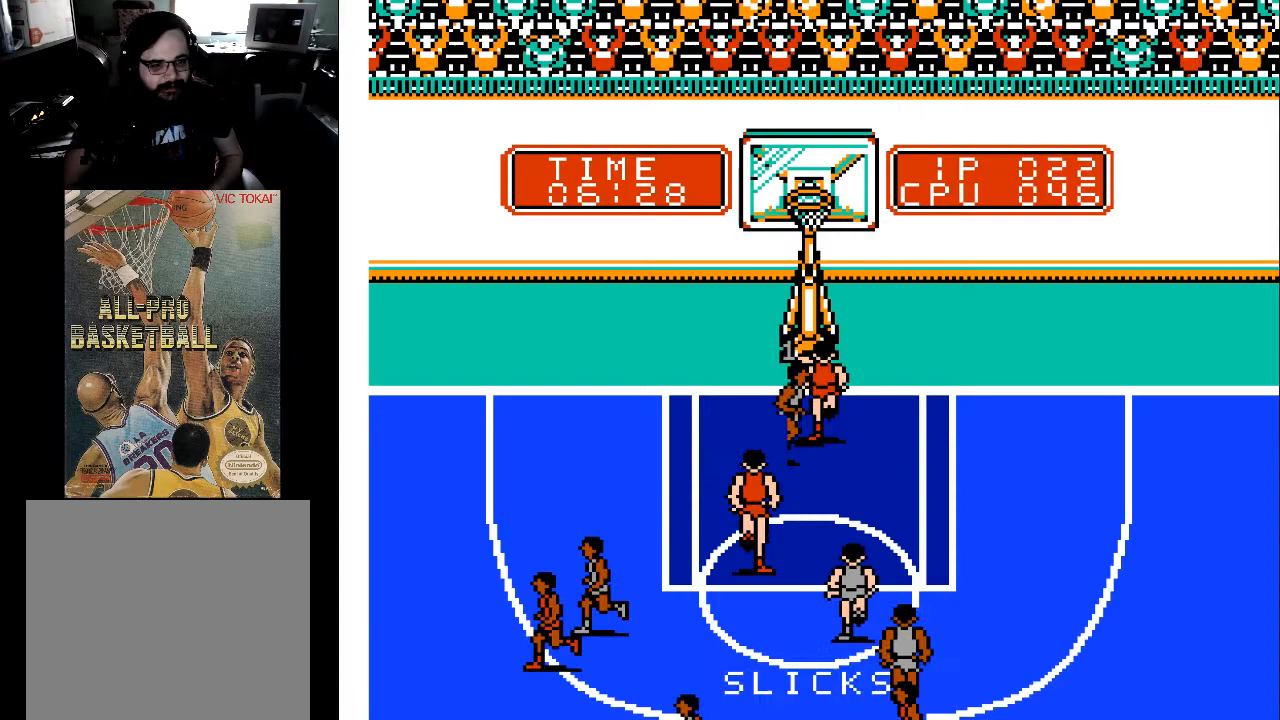
{"buttons": [], "events": []}
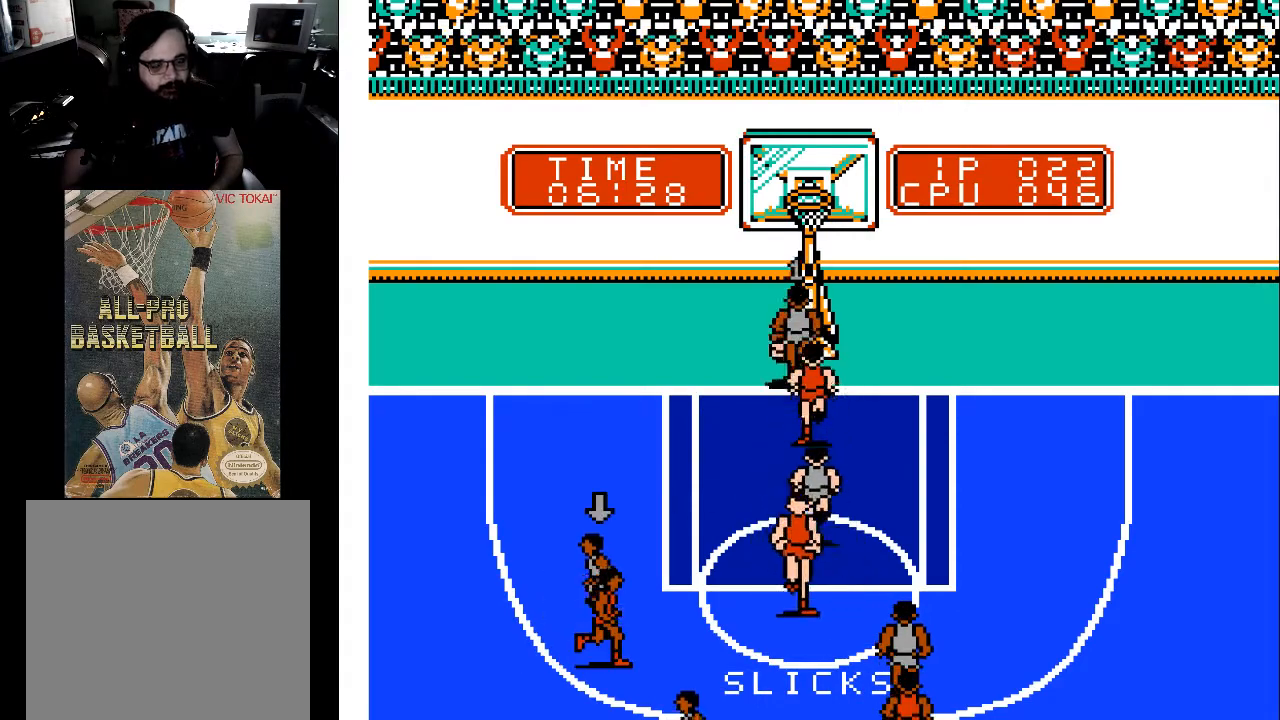
{"buttons": [], "events": [[433, "A", "down"], [467, "A", "up"]]}
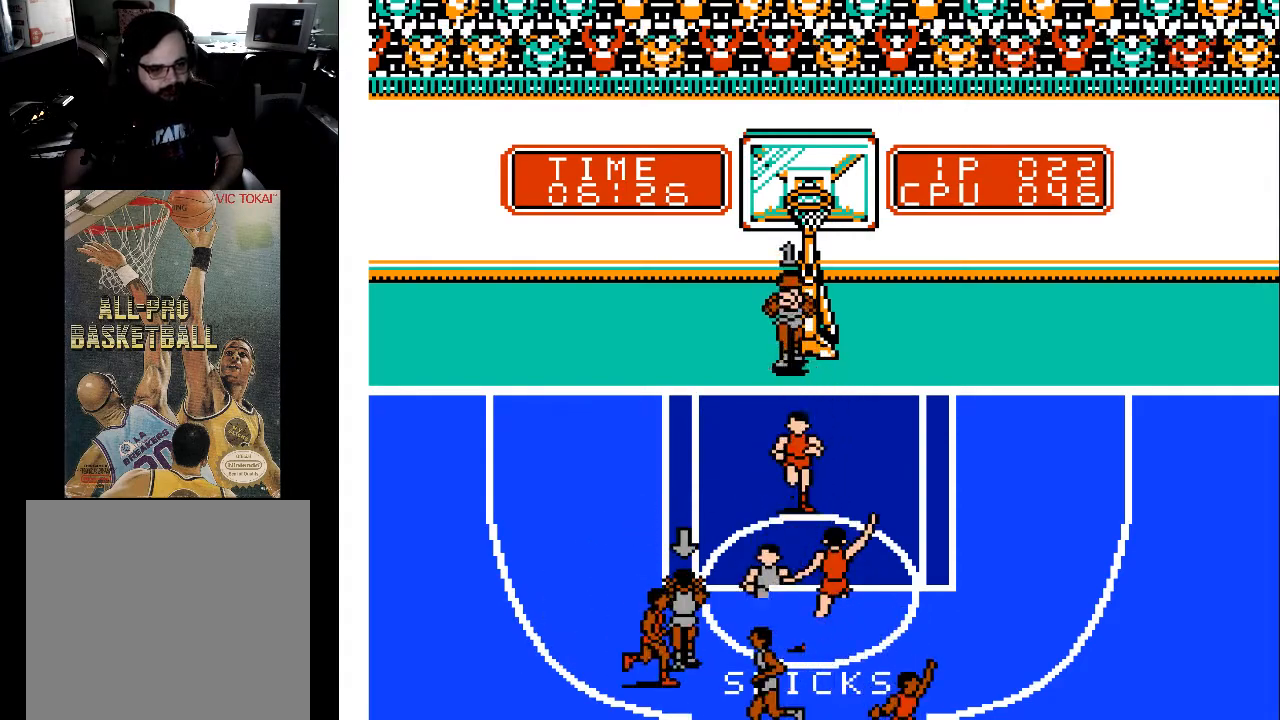
{"buttons": ["DPAD_DOWN"], "events": [[400, "DPAD_DOWN", "down"]]}
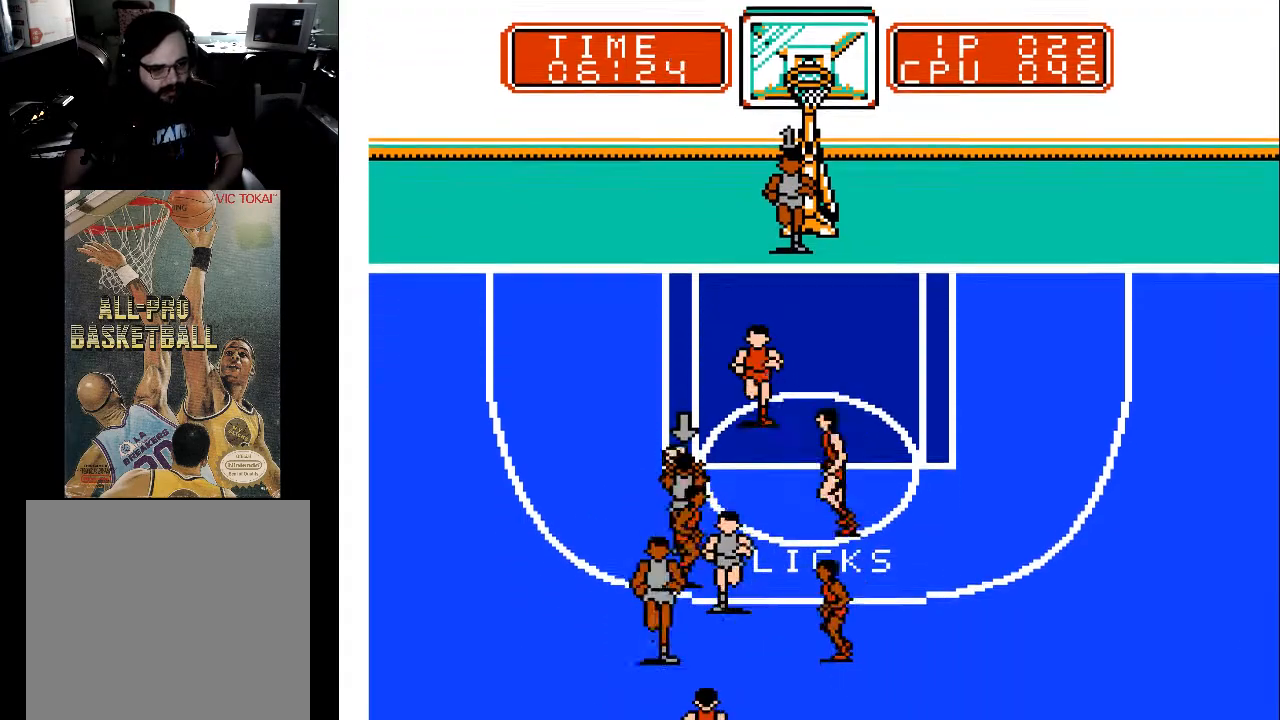
{"buttons": ["DPAD_DOWN"], "events": []}
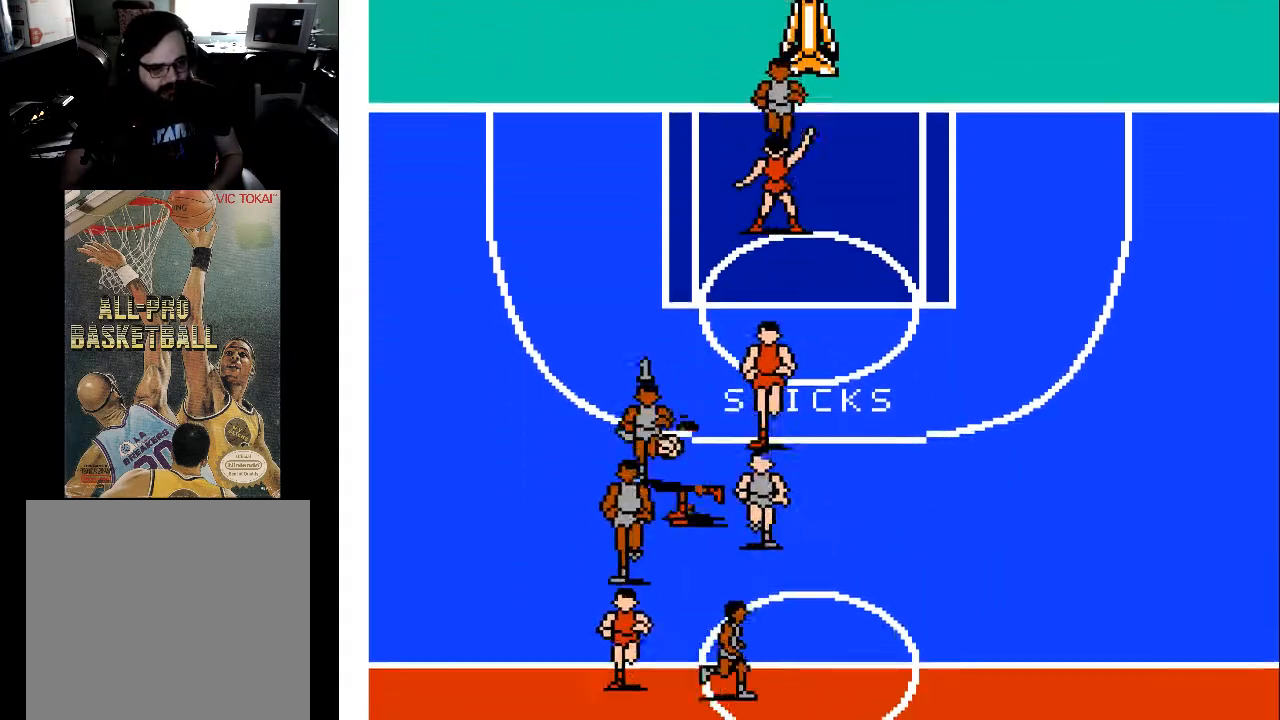
{"buttons": ["DPAD_DOWN", "DPAD_LEFT"], "events": [[300, "DPAD_LEFT", "down"]]}
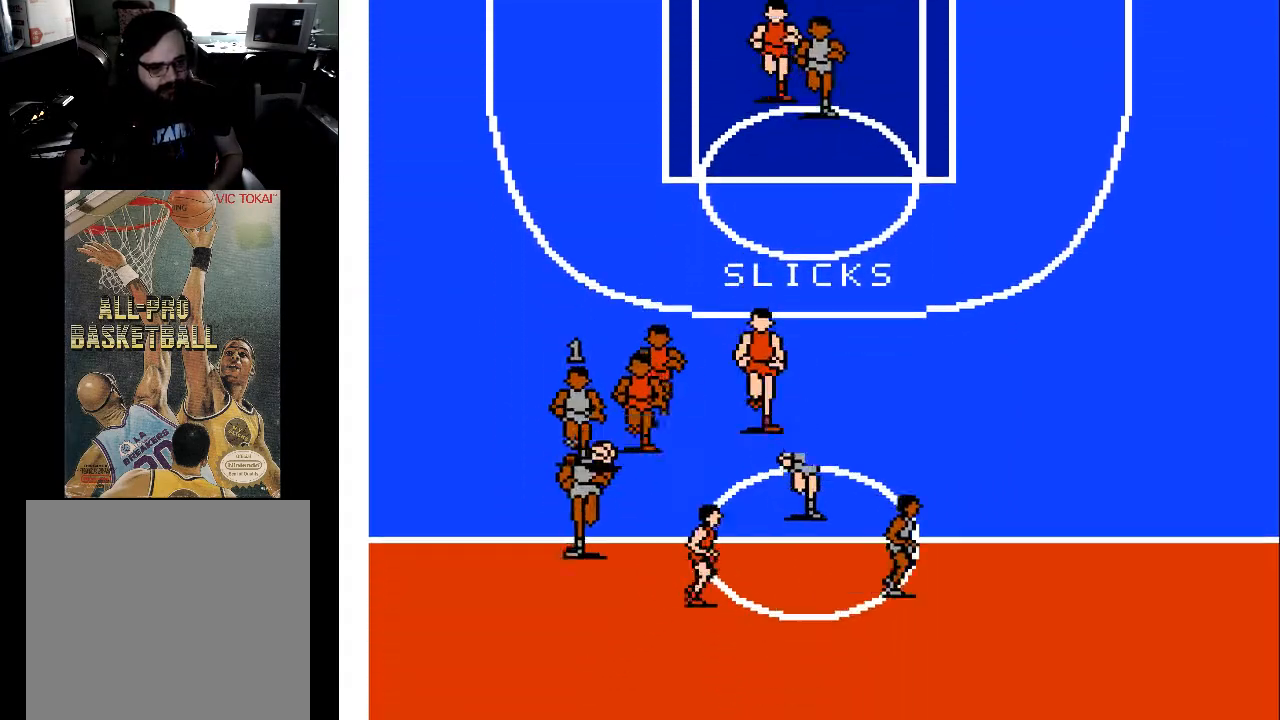
{"buttons": ["DPAD_DOWN"], "events": [[500, "DPAD_LEFT", "up"]]}
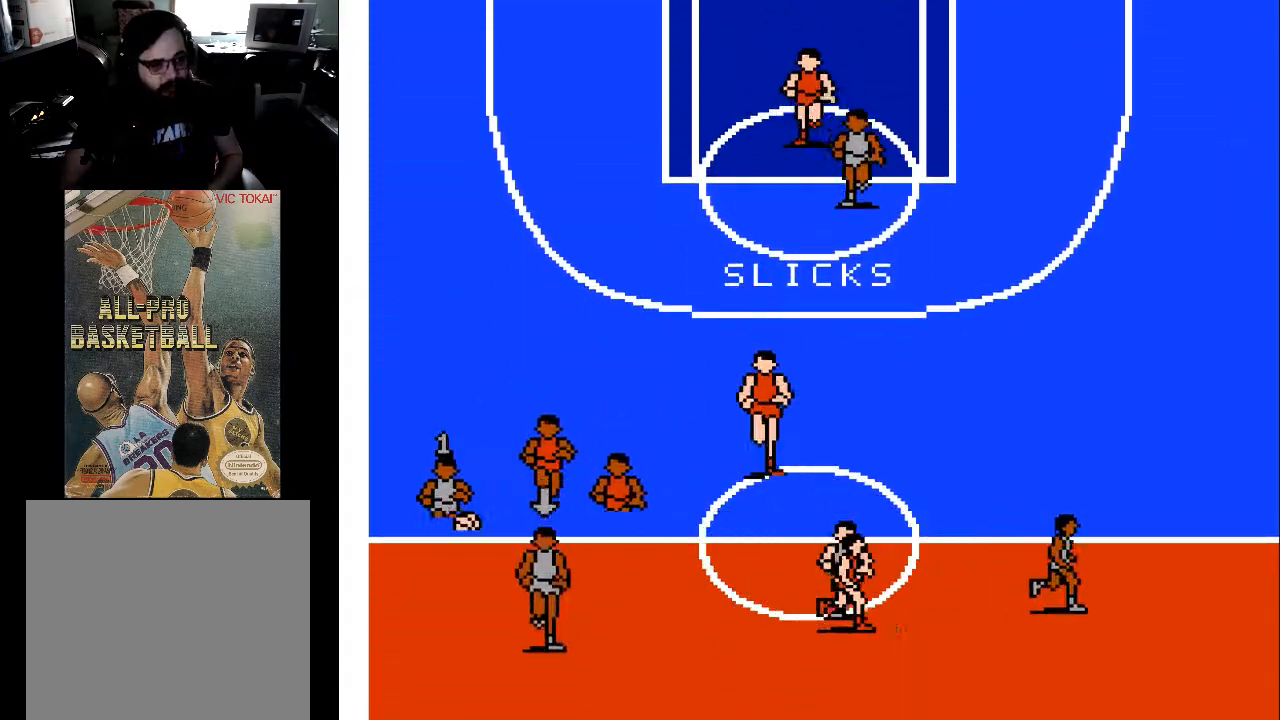
{"buttons": [], "events": [[500, "DPAD_DOWN", "up"]]}
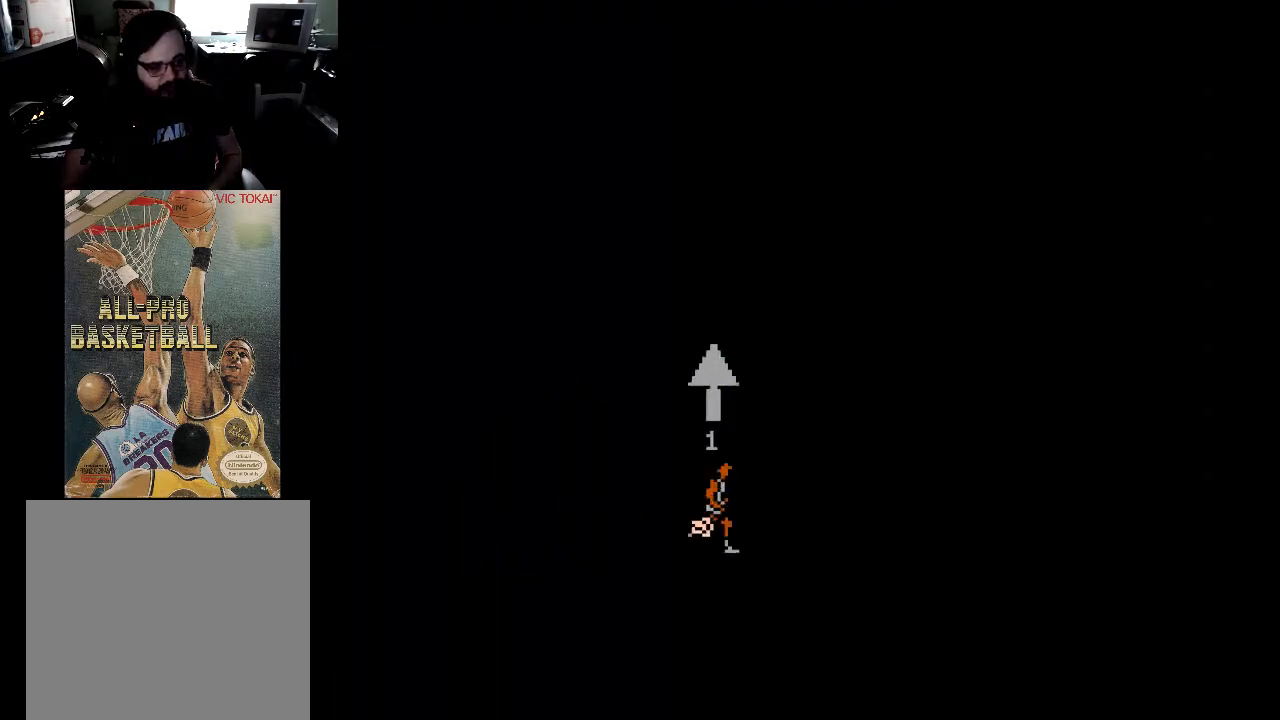
{"buttons": ["DPAD_UP"], "events": [[100, "DPAD_UP", "down"]]}
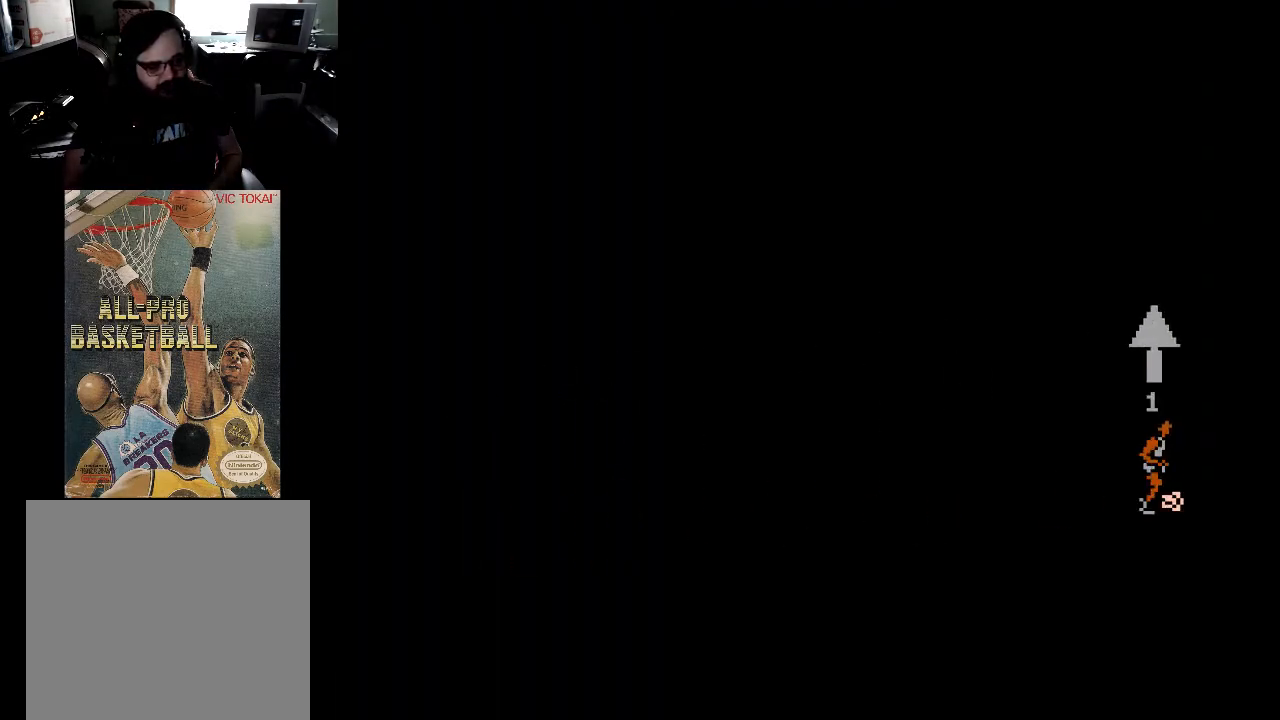
{"buttons": ["DPAD_UP"], "events": []}
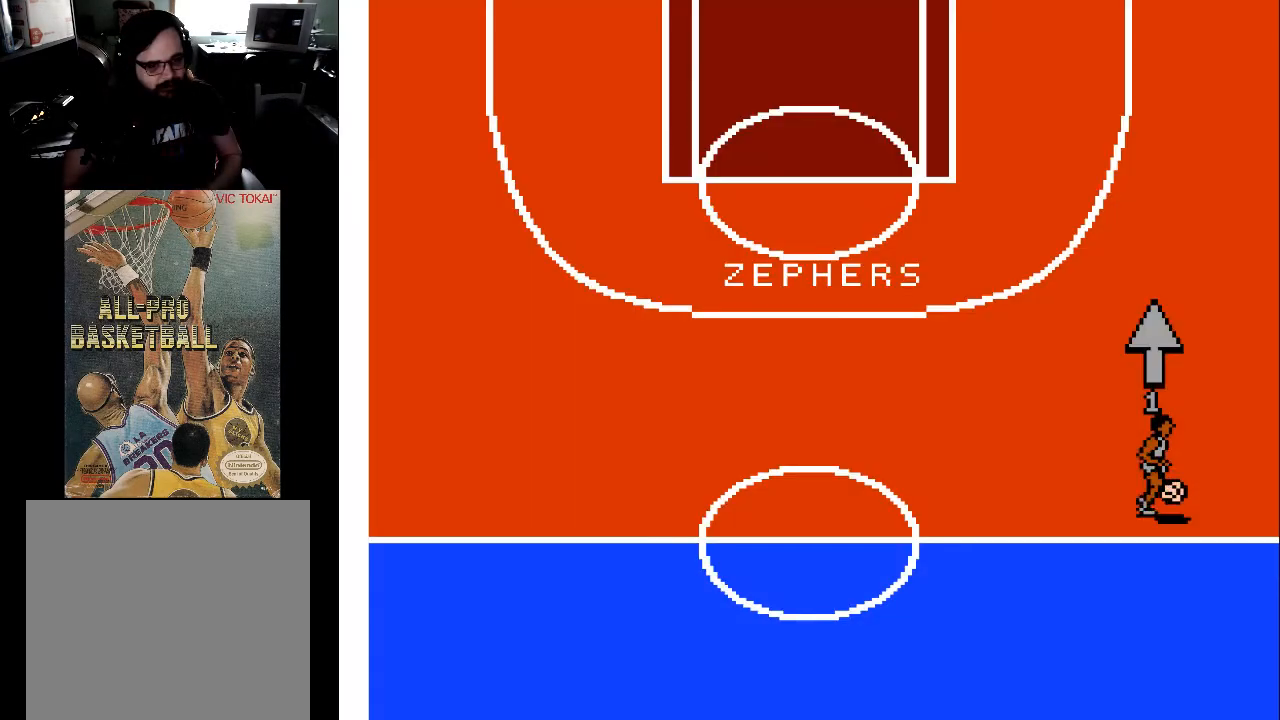
{"buttons": ["DPAD_UP"], "events": []}
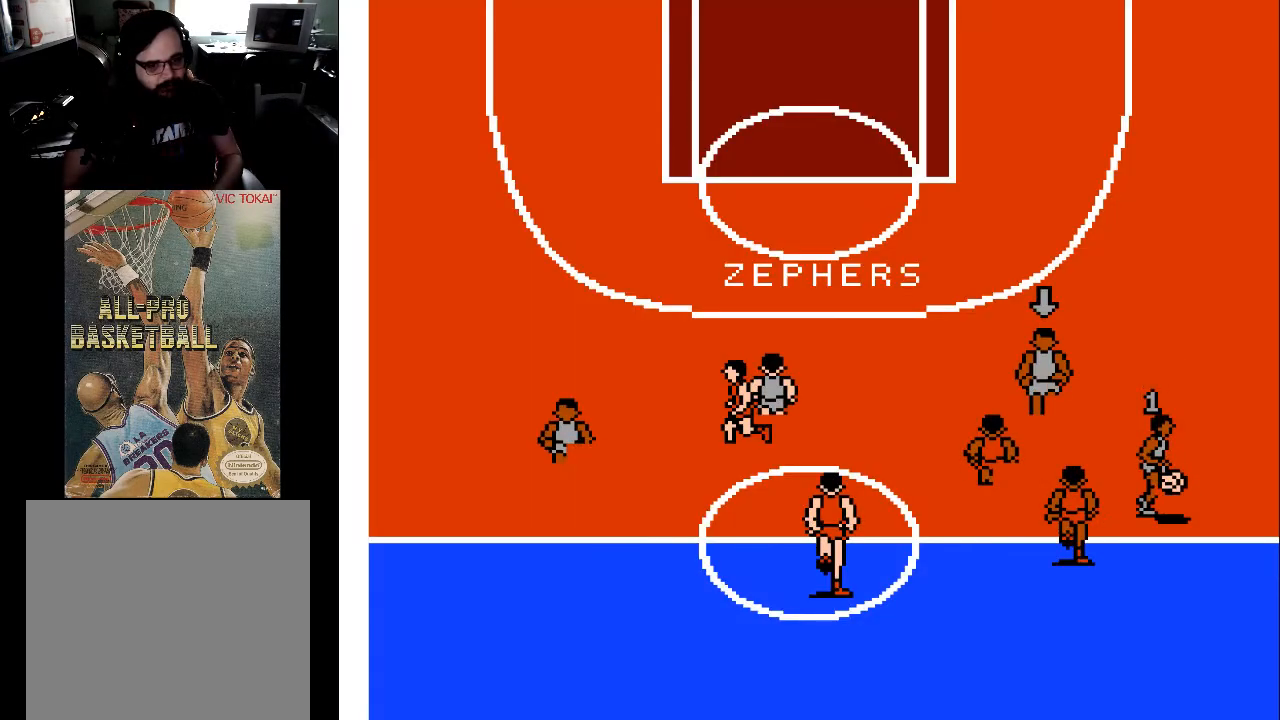
{"buttons": ["DPAD_UP", "DPAD_RIGHT"], "events": [[233, "DPAD_RIGHT", "down"]]}
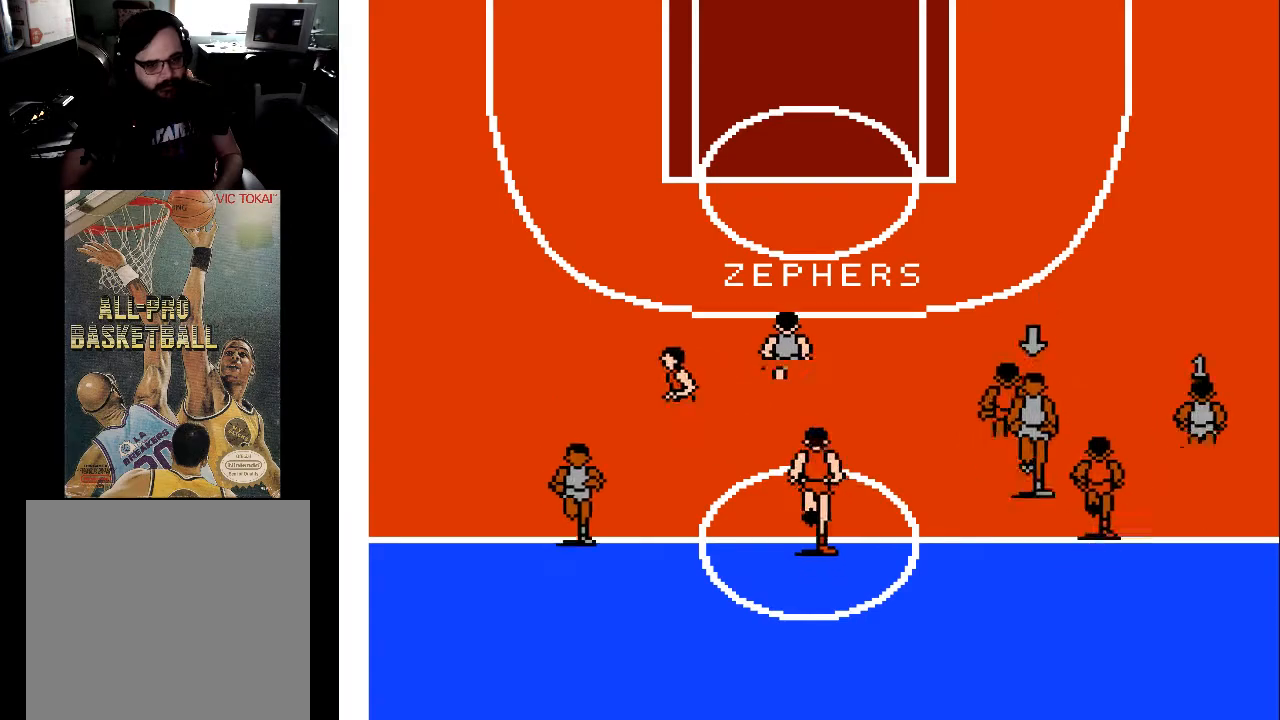
{"buttons": ["DPAD_UP"], "events": [[200, "DPAD_RIGHT", "up"]]}
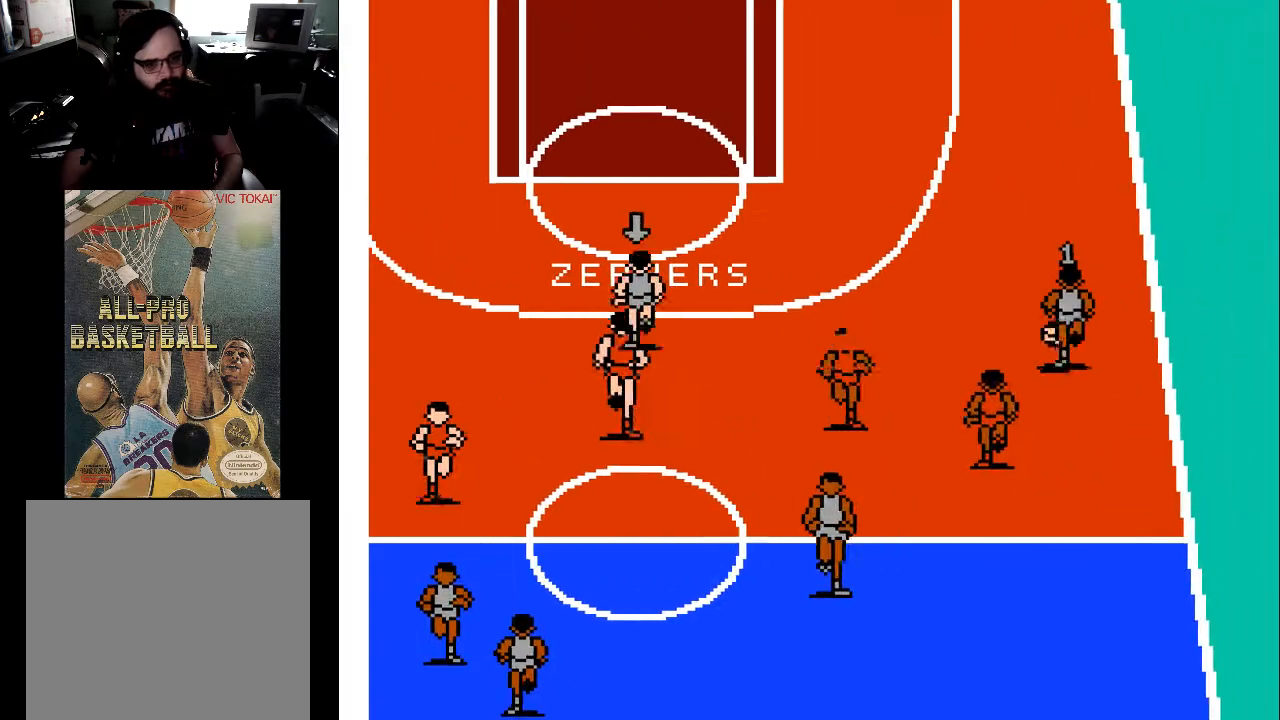
{"buttons": ["DPAD_UP"], "events": []}
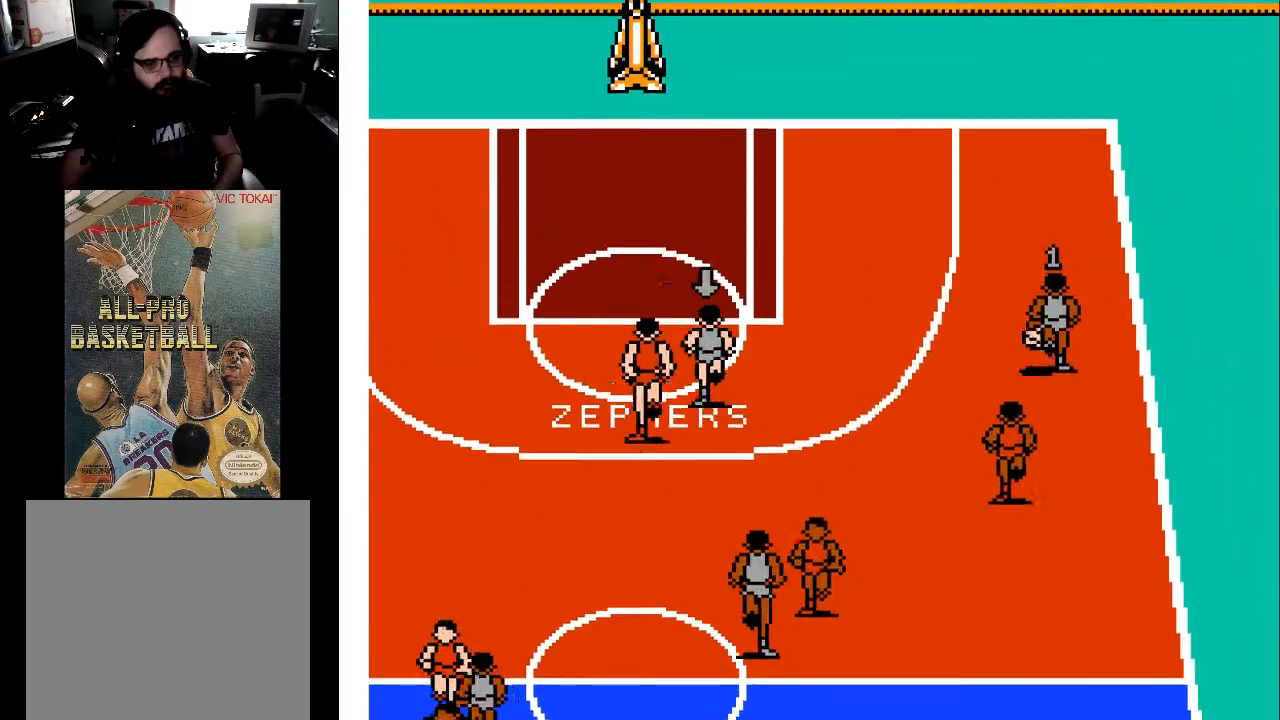
{"buttons": ["DPAD_UP"], "events": [[67, "A", "down"], [100, "DPAD_UP", "up"], [200, "A", "up"], [300, "DPAD_UP", "down"]]}
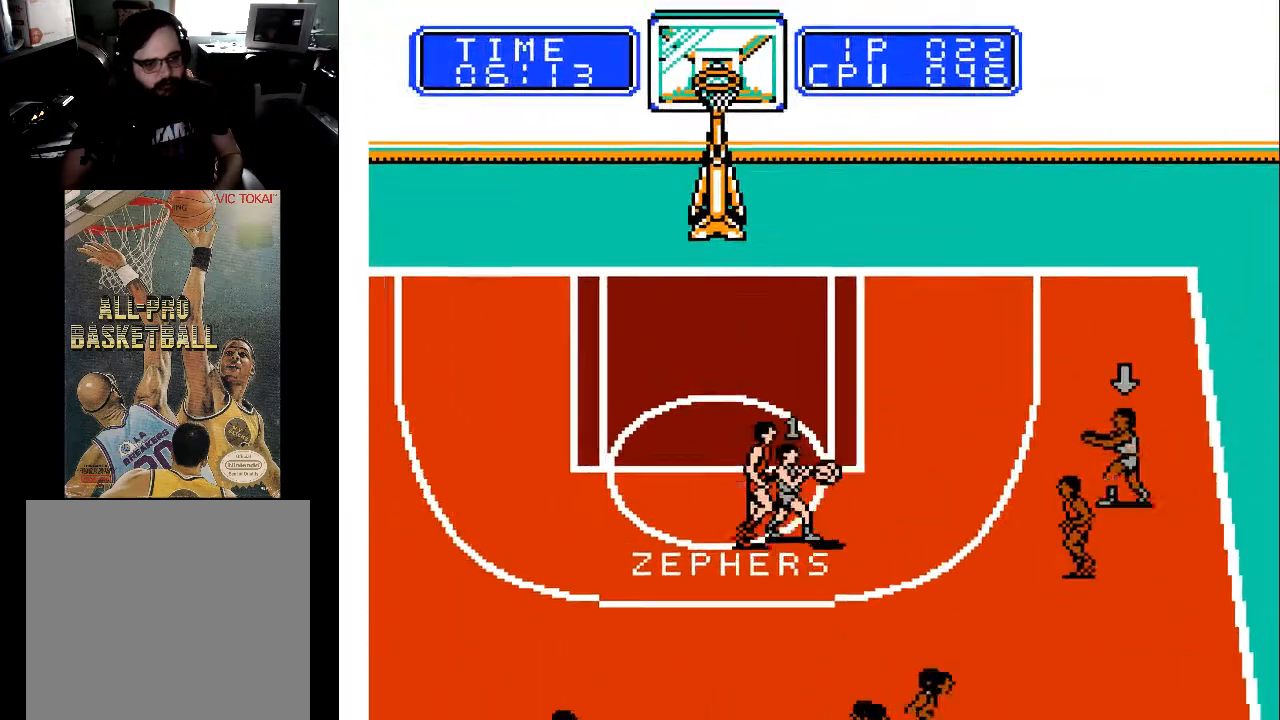
{"buttons": ["DPAD_UP", "DPAD_RIGHT"], "events": [[233, "DPAD_RIGHT", "down"]]}
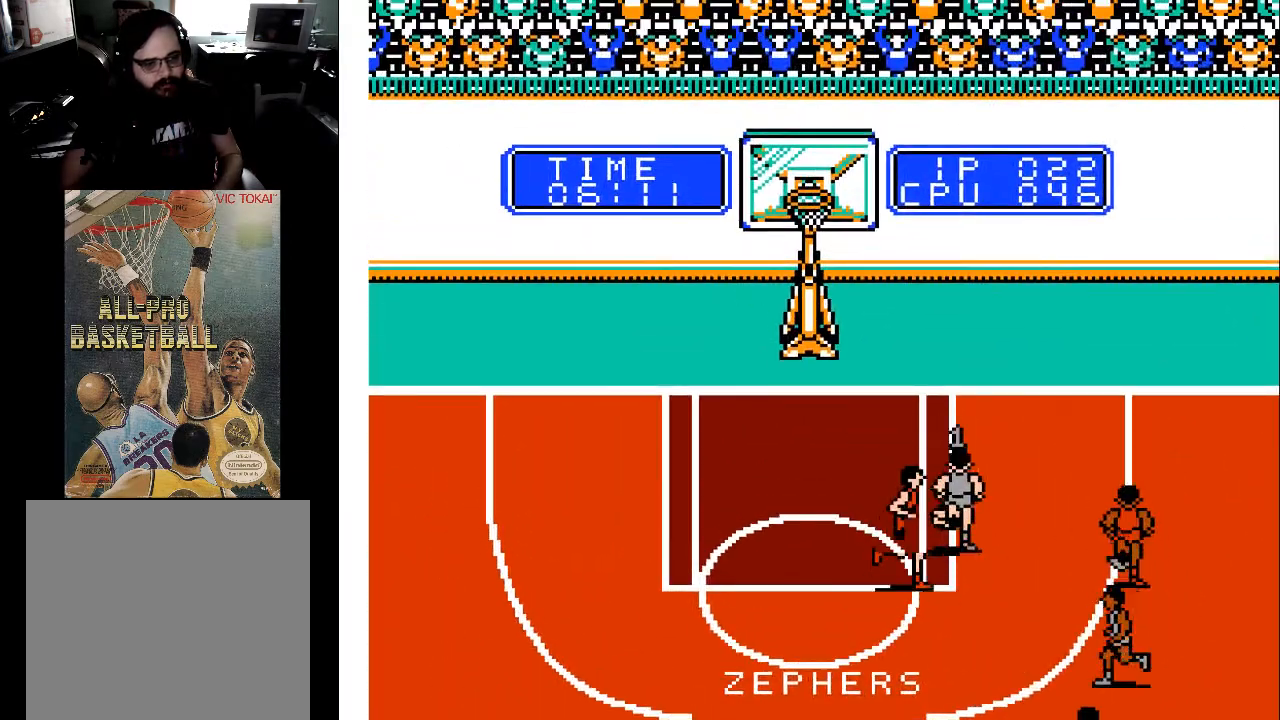
{"buttons": ["DPAD_UP", "DPAD_LEFT"], "events": [[100, "DPAD_RIGHT", "up"], [233, "DPAD_LEFT", "down"]]}
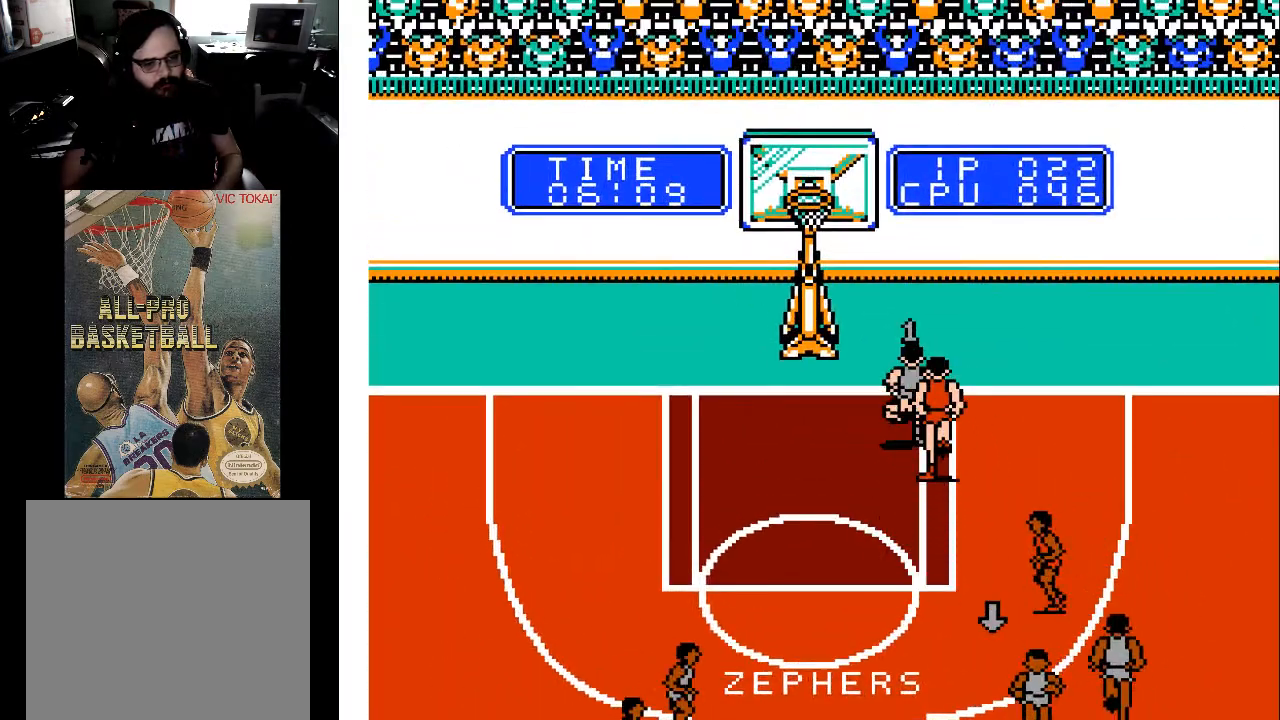
{"buttons": ["X", "DPAD_LEFT"], "events": [[200, "X", "down"], [233, "DPAD_UP", "up"], [400, "X", "up"], [500, "X", "down"]]}
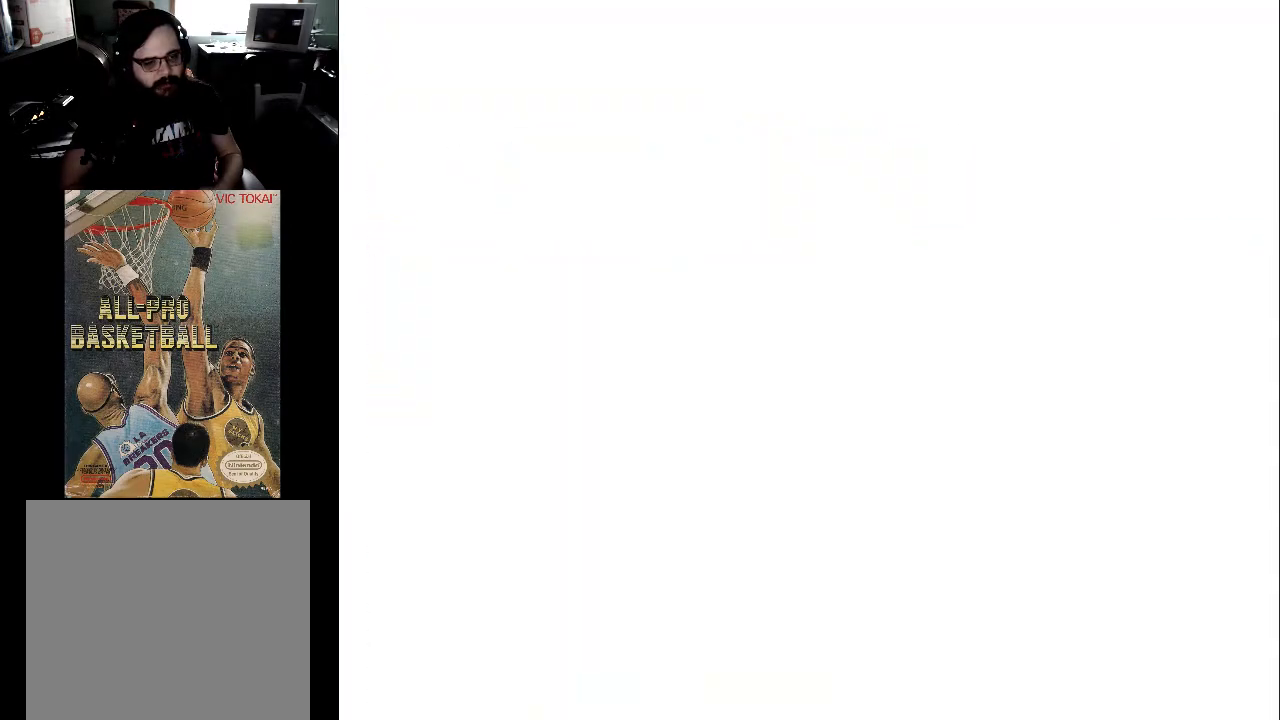
{"buttons": [], "events": [[100, "DPAD_LEFT", "up"], [133, "X", "up"]]}
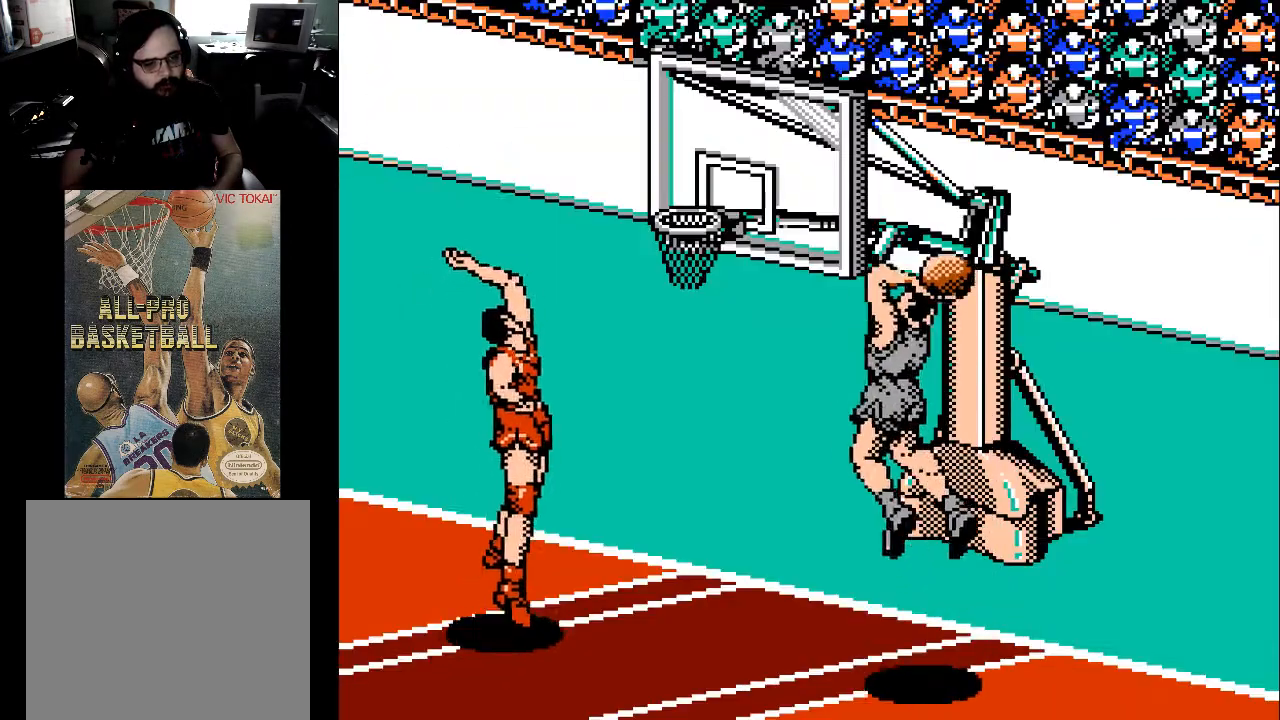
{"buttons": [], "events": []}